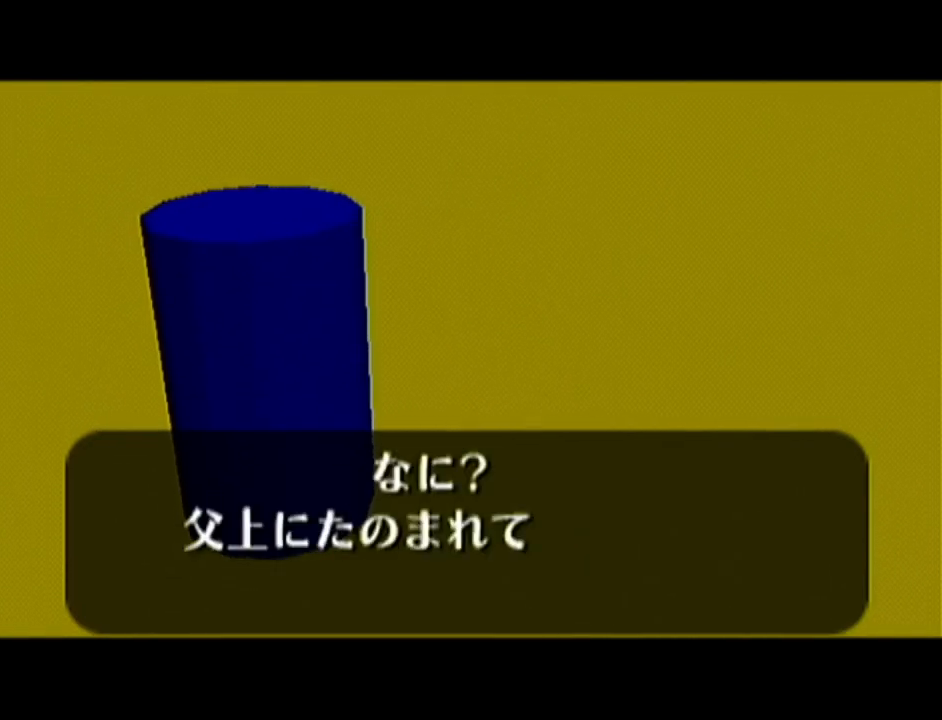
Gameplay with a controller (Nintendo layout); each line is a JSON object with the inputs held at the frame after it. "events" lists button and stick changes between this image and that frame as [ms after this image, input, new state], when the widget could be followed in between. Not read: L3 R3.
{"buttons": ["A", "Z"], "left_stick": "center", "events": [[34, "A", "up"], [34, "B", "down"], [100, "A", "down"], [100, "B", "up"], [167, "A", "up"], [167, "B", "down"], [250, "A", "down"], [250, "B", "up"], [334, "A", "up"], [334, "B", "down"], [384, "A", "down"], [384, "B", "up"], [451, "A", "up"], [451, "B", "down"], [501, "A", "down"], [501, "B", "up"]]}
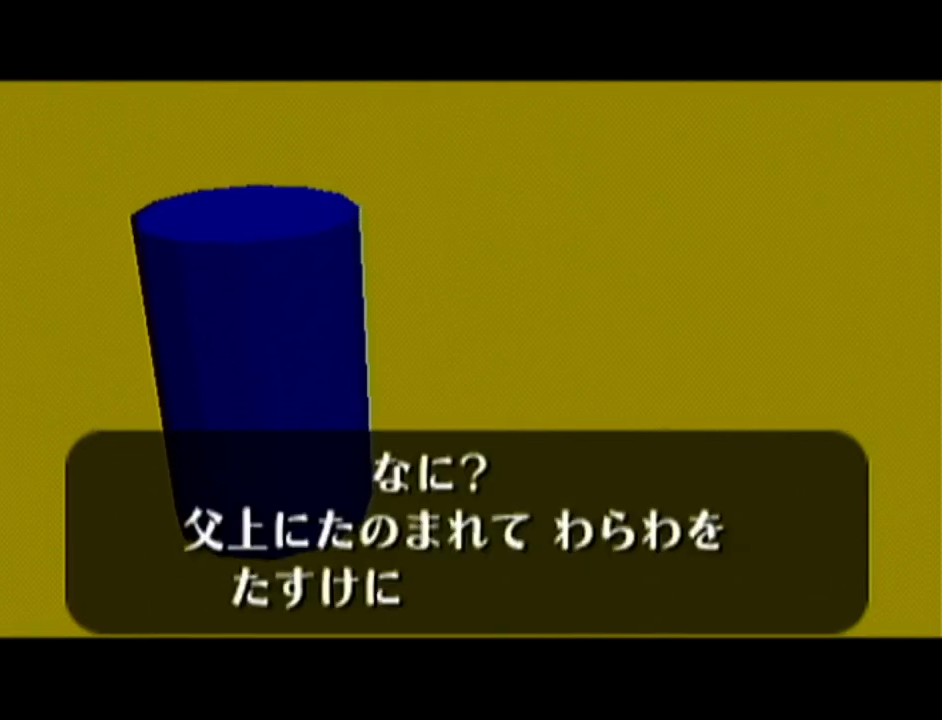
{"buttons": ["B", "Z"], "left_stick": "center", "events": [[66, "A", "up"], [66, "B", "down"], [133, "B", "up"], [167, "A", "down"], [200, "A", "up"], [233, "B", "down"], [283, "A", "down"], [283, "B", "up"], [350, "A", "up"], [350, "B", "down"], [417, "A", "down"], [417, "B", "up"], [484, "A", "up"], [500, "B", "down"]]}
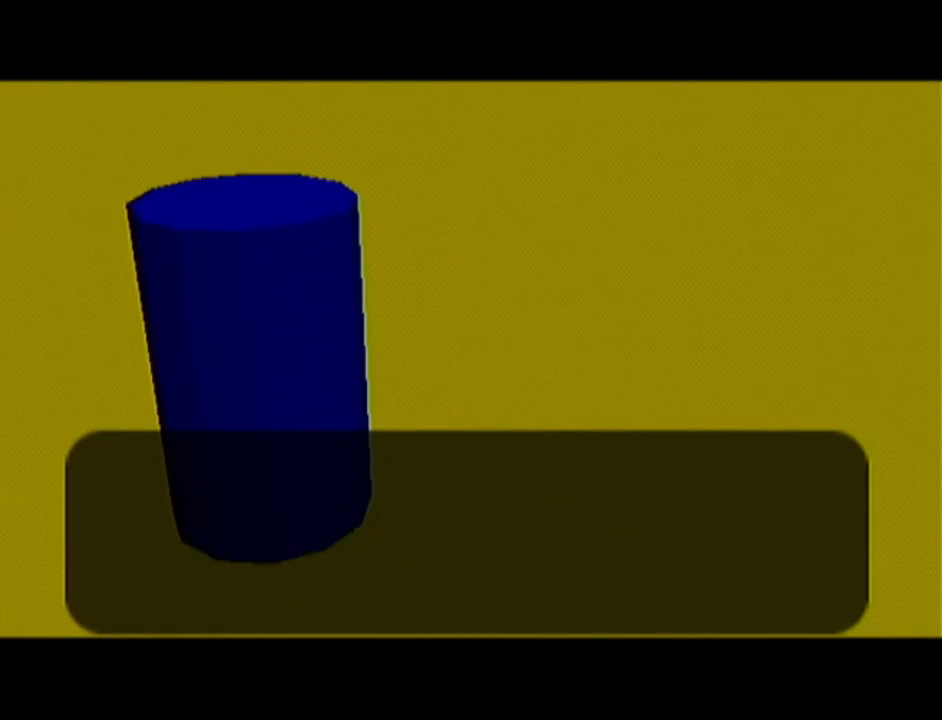
{"buttons": ["A", "Z"], "left_stick": "center", "events": [[34, "B", "up"], [84, "A", "down"], [100, "A", "up"], [134, "B", "down"], [167, "B", "up"], [200, "A", "down"], [267, "A", "up"], [267, "B", "down"], [317, "A", "down"], [317, "B", "up"], [384, "A", "up"], [384, "B", "down"], [451, "B", "up"], [467, "A", "down"]]}
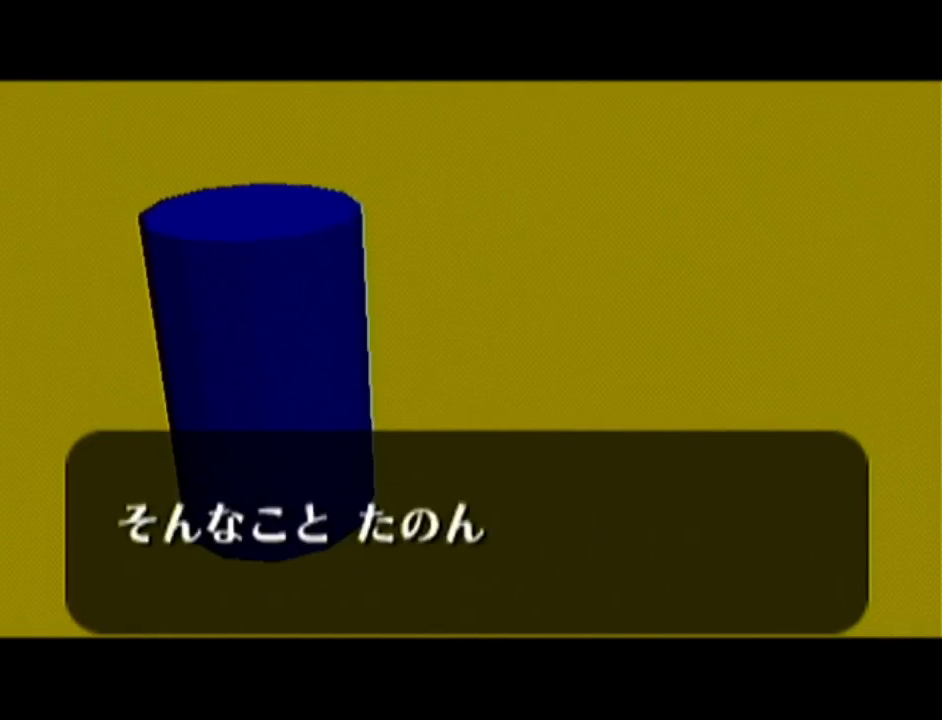
{"buttons": ["A", "Z"], "left_stick": "center", "events": [[16, "A", "up"], [16, "B", "down"], [66, "B", "up"], [100, "A", "down"], [133, "A", "up"], [167, "B", "down"], [200, "B", "up"], [233, "A", "down"], [283, "A", "up"], [283, "B", "down"], [350, "A", "down"], [350, "B", "up"], [417, "A", "up"], [417, "B", "down"], [484, "A", "down"], [484, "B", "up"]]}
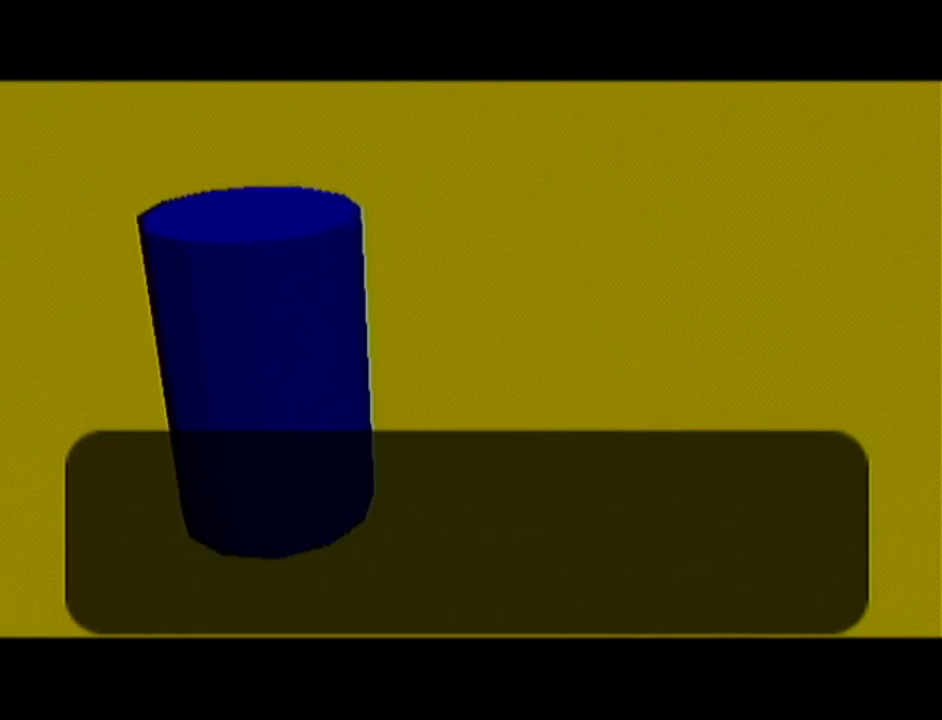
{"buttons": ["A", "Z"], "left_stick": "center", "events": [[34, "A", "up"], [67, "B", "down"], [100, "A", "down"], [100, "B", "up"], [167, "A", "up"], [167, "B", "down"], [167, "Z", "up"], [217, "B", "up"], [250, "A", "down"], [384, "Z", "down"], [417, "A", "up"], [417, "Z", "up"], [451, "Z", "down"], [467, "A", "down"]]}
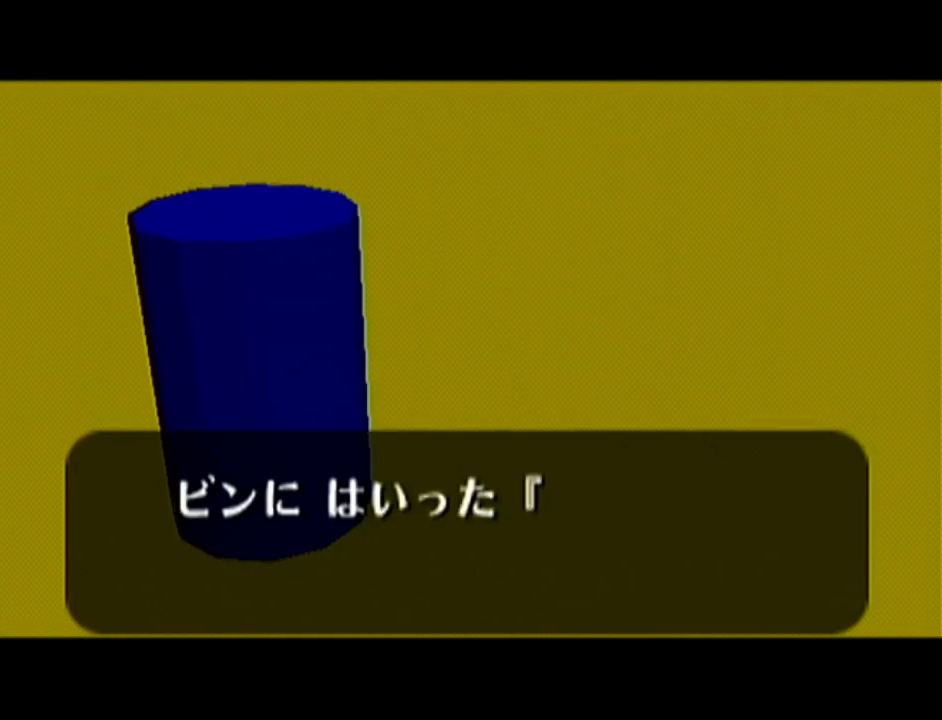
{"buttons": ["B"], "left_stick": "center", "events": [[50, "A", "up"], [83, "B", "down"], [150, "A", "down"], [150, "B", "up"], [150, "Z", "up"], [184, "Z", "down"], [217, "A", "up"], [217, "B", "down"], [234, "Z", "up"], [284, "A", "down"], [284, "B", "up"], [334, "A", "up"], [334, "B", "down"], [400, "A", "down"], [400, "B", "up"], [467, "A", "up"], [467, "B", "down"]]}
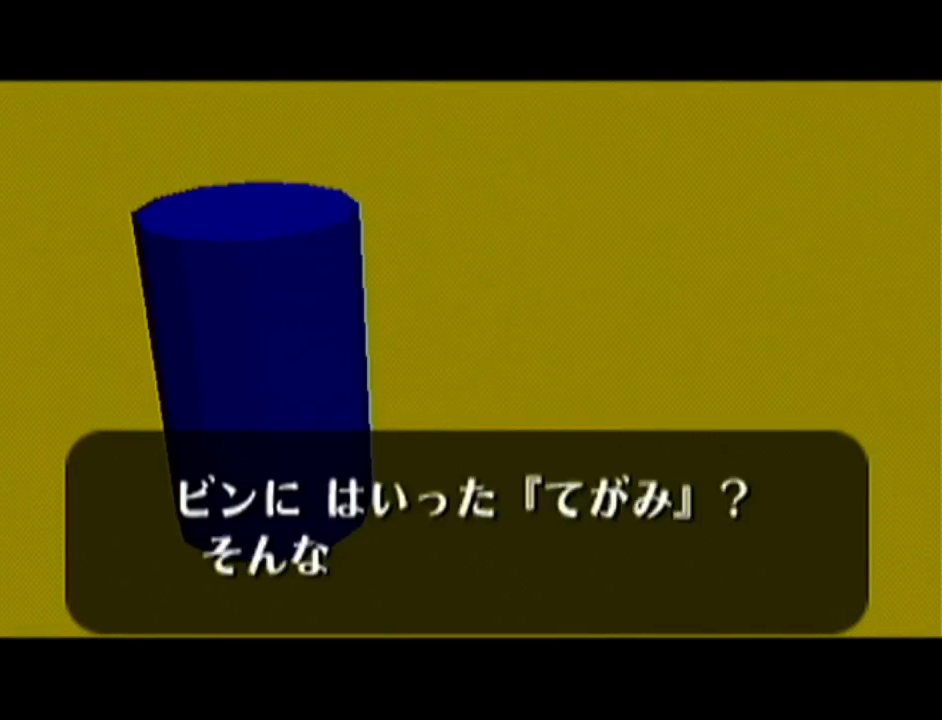
{"buttons": ["A"], "left_stick": "center", "events": [[50, "A", "down"], [50, "B", "up"], [116, "A", "up"], [116, "B", "down"], [183, "A", "down"], [183, "B", "up"], [233, "A", "up"], [233, "B", "down"], [333, "A", "down"], [333, "B", "up"], [367, "A", "up"], [400, "B", "down"], [450, "A", "down"], [450, "B", "up"]]}
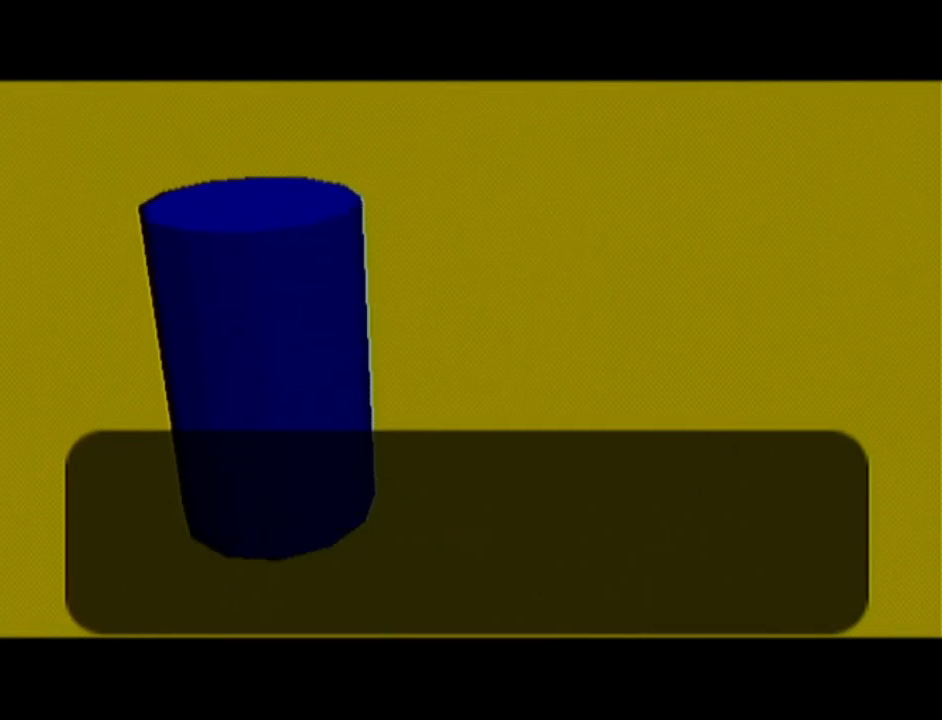
{"buttons": ["A"], "left_stick": "center", "events": [[17, "A", "up"], [17, "B", "down"], [83, "B", "up"], [117, "A", "down"], [150, "A", "up"], [150, "B", "down"], [217, "B", "up"], [234, "A", "down"], [300, "A", "up"], [300, "B", "down"], [367, "A", "down"], [367, "B", "up"], [400, "A", "up"], [434, "B", "down"], [467, "B", "up"], [484, "A", "down"]]}
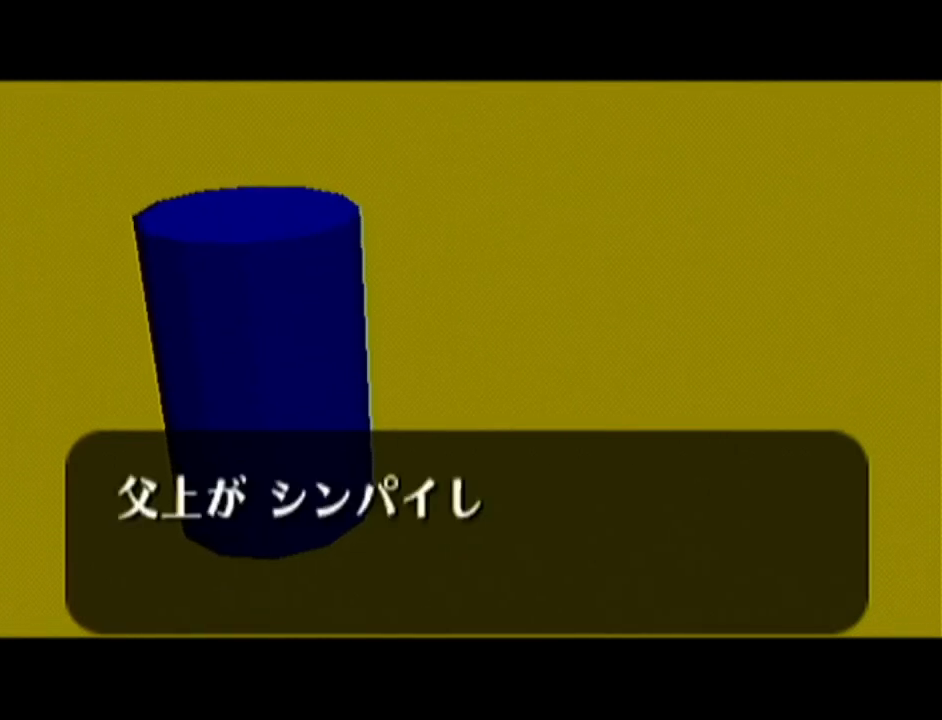
{"buttons": ["B"], "left_stick": "center", "events": [[50, "A", "up"], [50, "B", "down"], [116, "A", "down"], [116, "B", "up"], [116, "Z", "down"], [150, "Z", "up"], [183, "A", "up"], [183, "B", "down"], [233, "B", "up"], [266, "A", "down"], [300, "A", "up"], [333, "B", "down"], [400, "A", "down"], [400, "B", "up"], [467, "A", "up"], [467, "B", "down"]]}
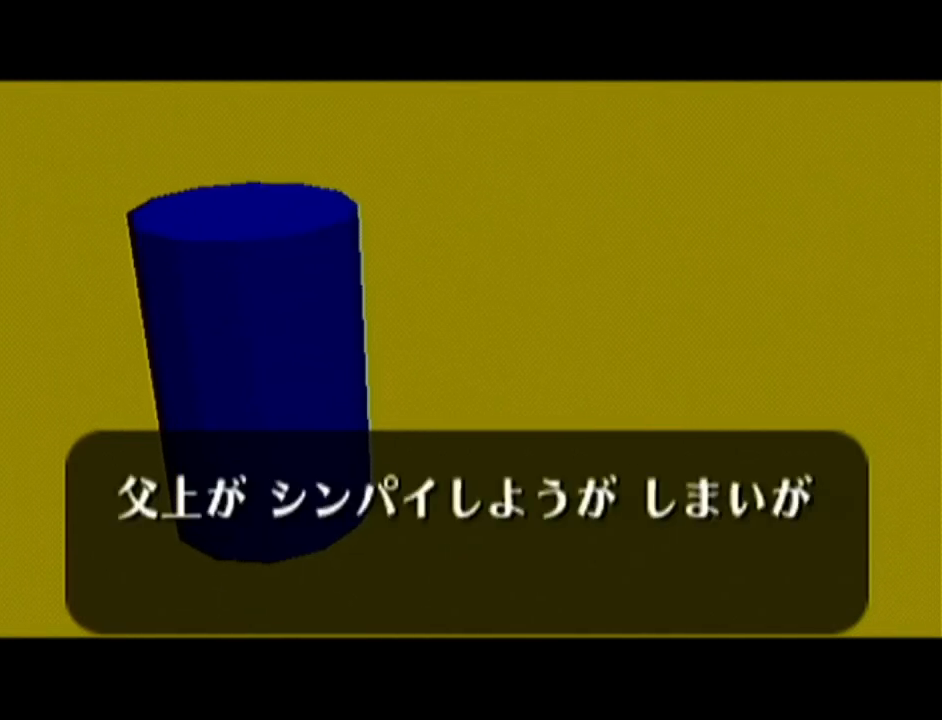
{"buttons": ["A"], "left_stick": "center", "events": [[17, "A", "down"], [17, "B", "up"], [83, "A", "up"], [117, "B", "down"], [150, "A", "down"], [150, "B", "up"], [217, "A", "up"], [234, "B", "down"], [300, "A", "down"], [300, "B", "up"], [367, "A", "up"], [367, "B", "down"], [450, "A", "down"], [450, "B", "up"]]}
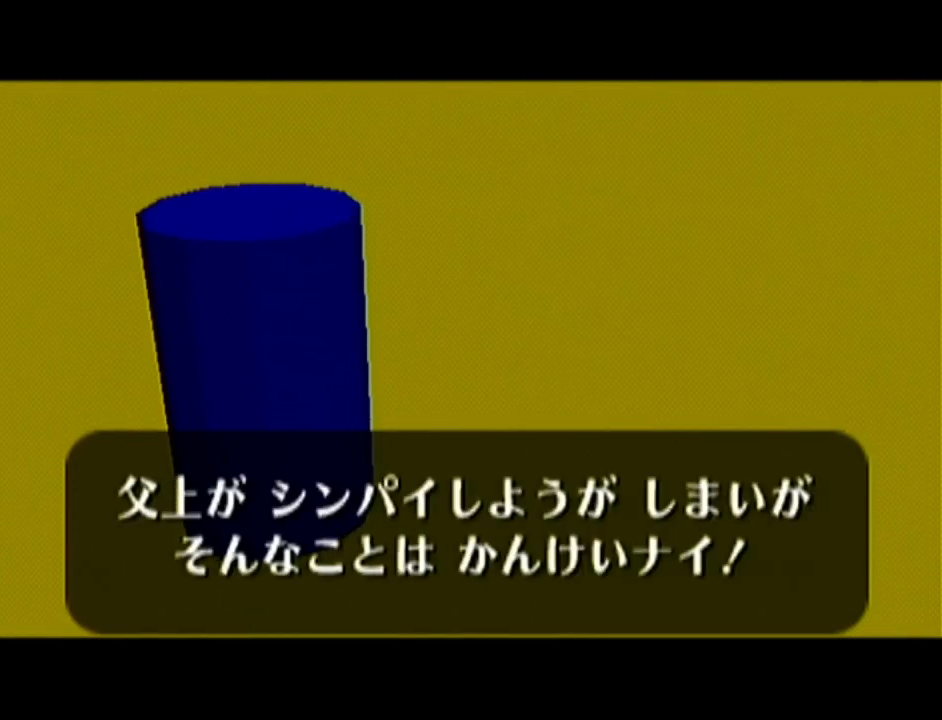
{"buttons": ["A"], "left_stick": "center", "events": [[16, "A", "up"], [16, "B", "down"], [83, "A", "down"], [83, "B", "up"], [150, "A", "up"], [183, "B", "down"], [233, "A", "down"], [233, "B", "up"], [300, "A", "up"], [300, "B", "down"], [367, "A", "down"], [367, "B", "up"], [433, "A", "up"], [433, "B", "down"], [467, "A", "down"], [467, "B", "up"]]}
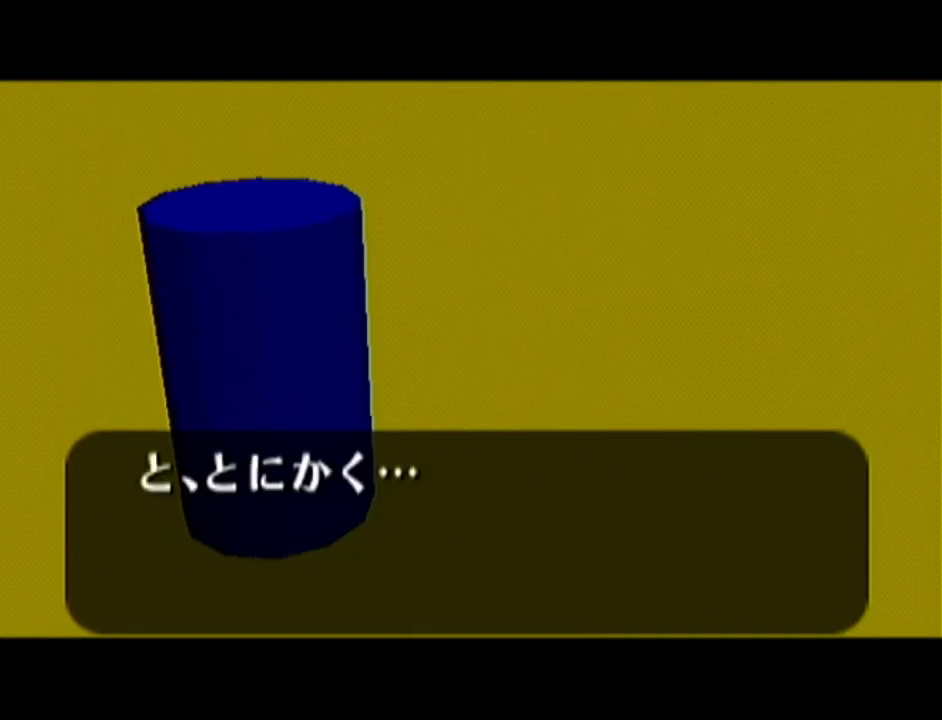
{"buttons": ["B"], "left_stick": "center", "events": [[17, "A", "up"], [50, "B", "down"], [83, "B", "up"], [117, "A", "down"], [150, "A", "up"], [184, "B", "down"], [234, "A", "down"], [234, "B", "up"], [300, "A", "up"], [300, "B", "down"], [367, "A", "down"], [367, "B", "up"], [417, "A", "up"], [467, "B", "down"]]}
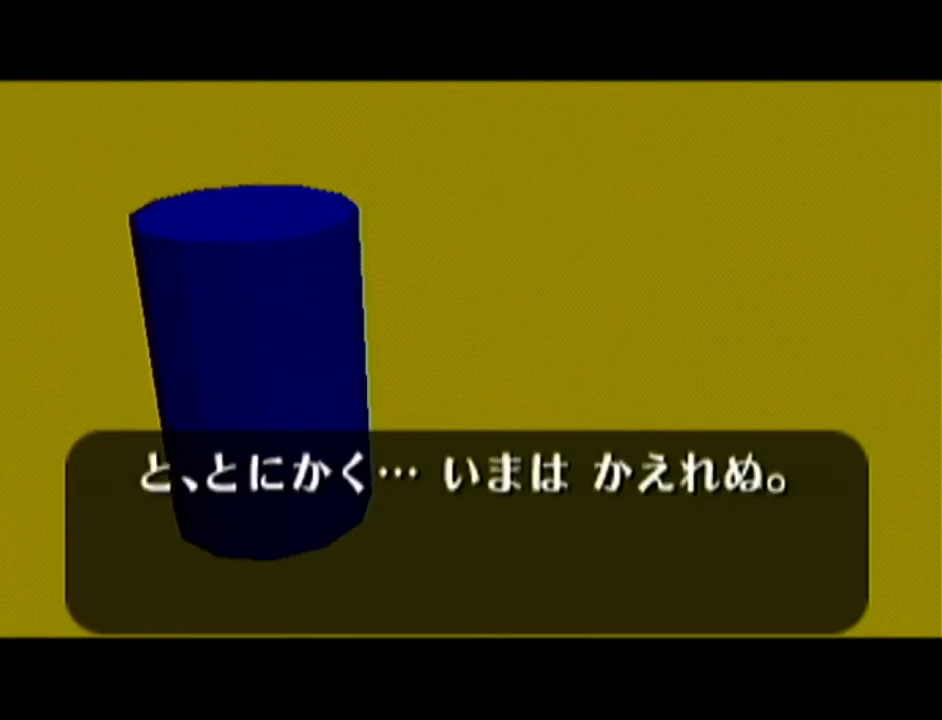
{"buttons": ["B"], "left_stick": "center", "events": [[16, "A", "down"], [16, "B", "up"], [50, "A", "up"], [83, "B", "down"], [150, "A", "down"], [150, "B", "up"], [216, "A", "up"], [216, "B", "down"], [266, "A", "down"], [266, "B", "up"], [333, "A", "up"], [367, "B", "down"], [433, "A", "down"], [433, "B", "up"], [483, "A", "up"], [483, "B", "down"]]}
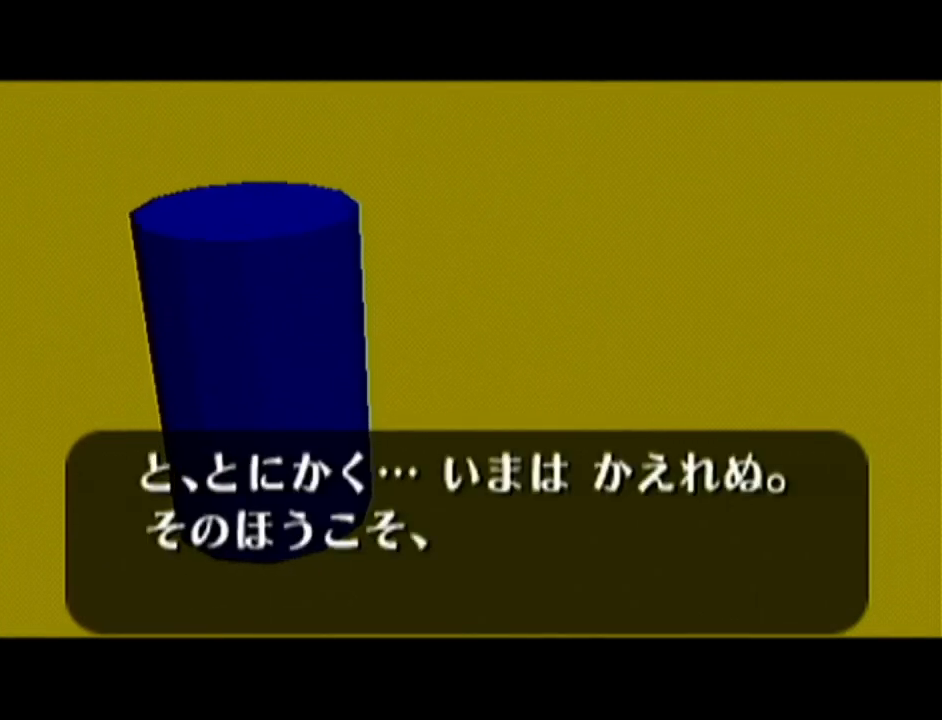
{"buttons": ["A"], "left_stick": "center", "events": [[50, "A", "down"], [50, "B", "up"], [117, "A", "up"], [117, "B", "down"], [217, "A", "down"], [217, "B", "up"], [234, "A", "up"], [267, "B", "down"], [334, "A", "down"], [334, "B", "up"], [367, "A", "up"], [400, "B", "down"], [467, "A", "down"], [467, "B", "up"]]}
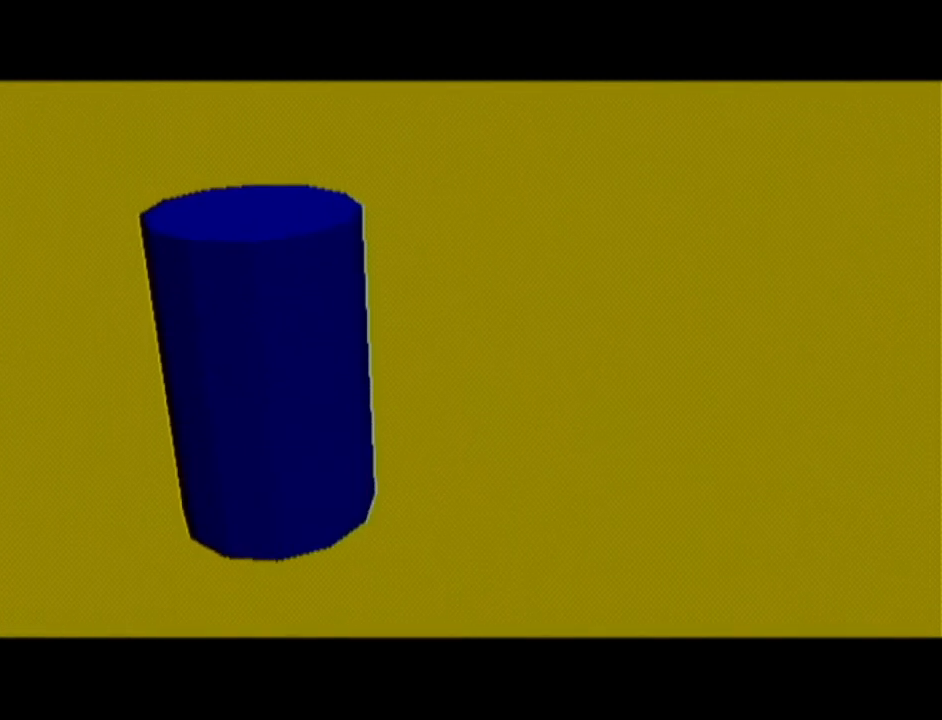
{"buttons": [], "left_stick": "center", "events": [[16, "A", "up"], [150, "Z", "down"], [166, "Z", "up"]]}
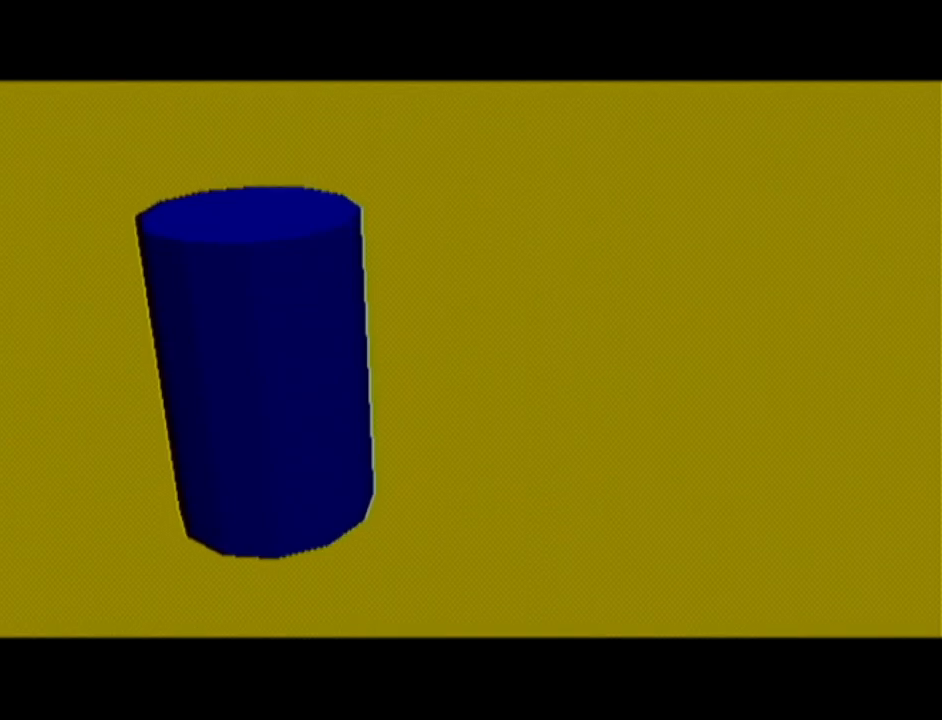
{"buttons": [], "left_stick": "center", "events": []}
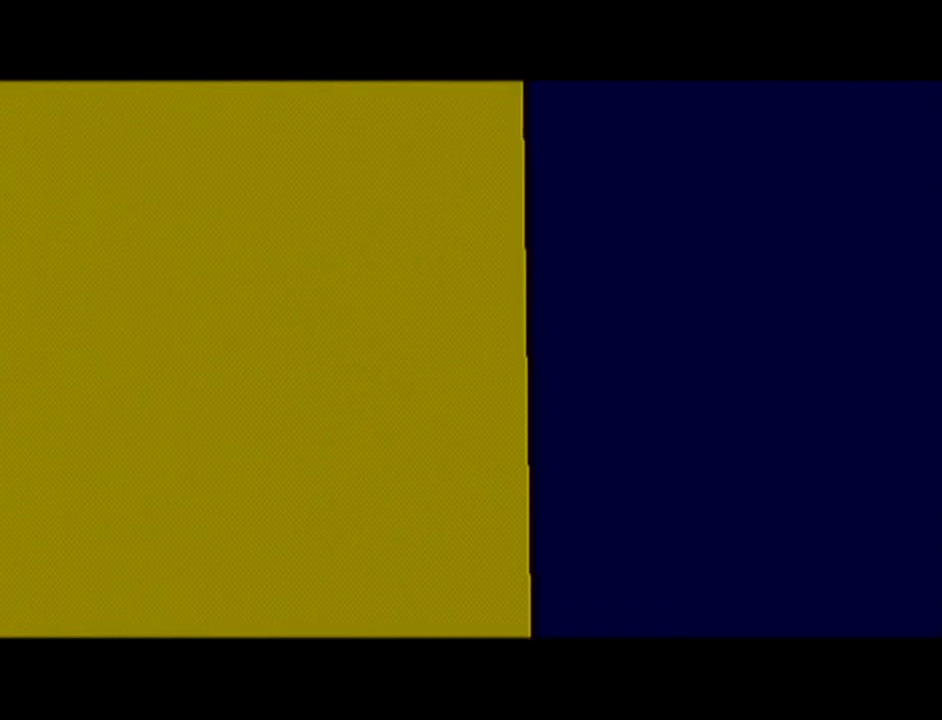
{"buttons": [], "left_stick": "center", "events": []}
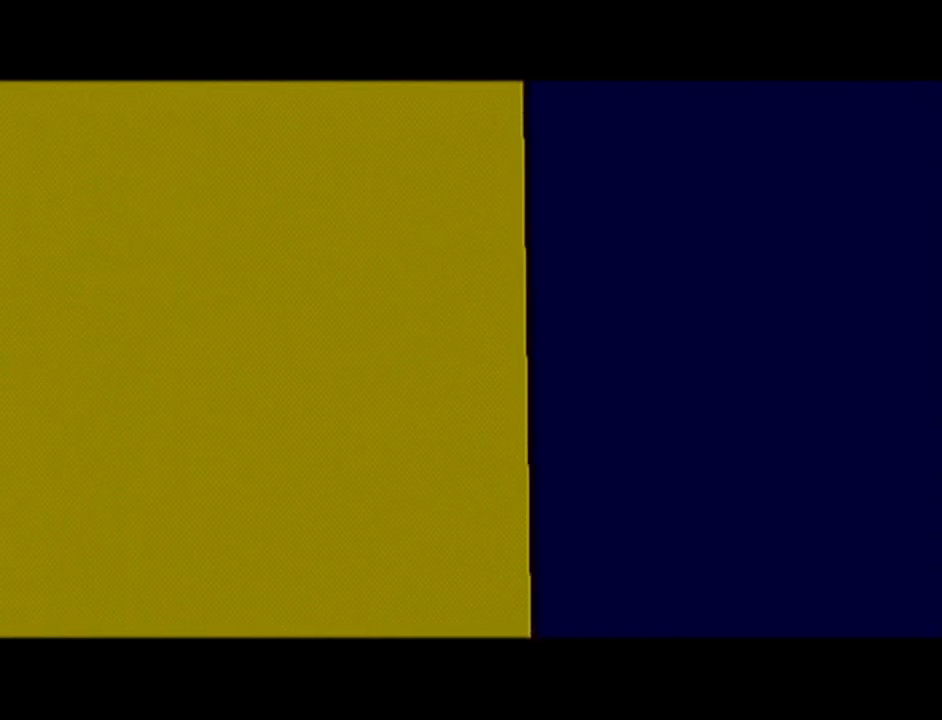
{"buttons": [], "left_stick": "center", "events": []}
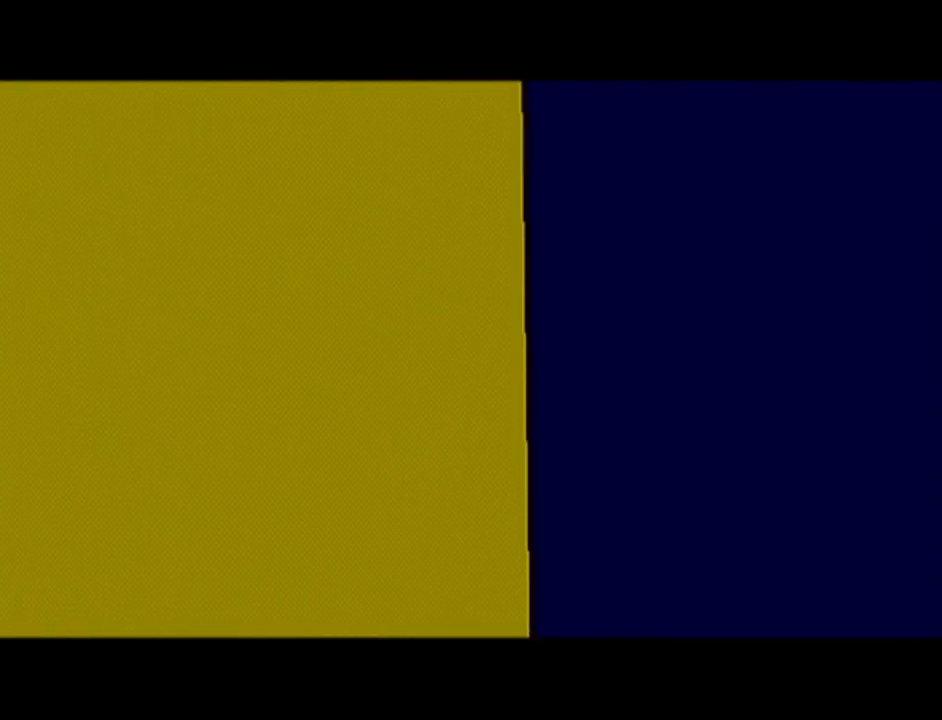
{"buttons": ["Z"], "left_stick": "center", "events": [[400, "Z", "down"]]}
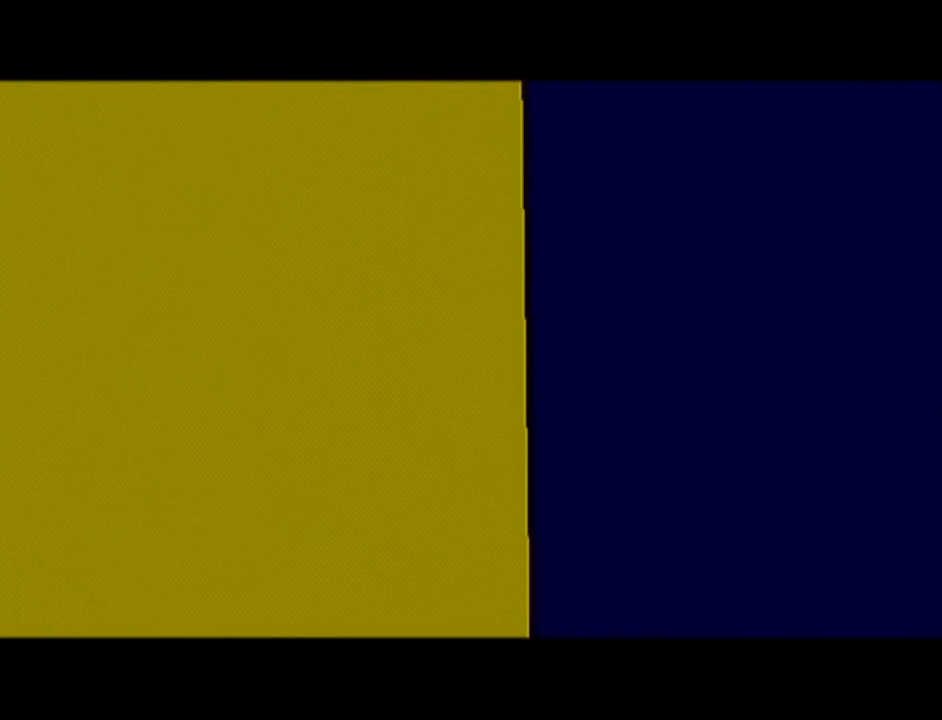
{"buttons": [], "left_stick": "center", "events": [[484, "Z", "up"]]}
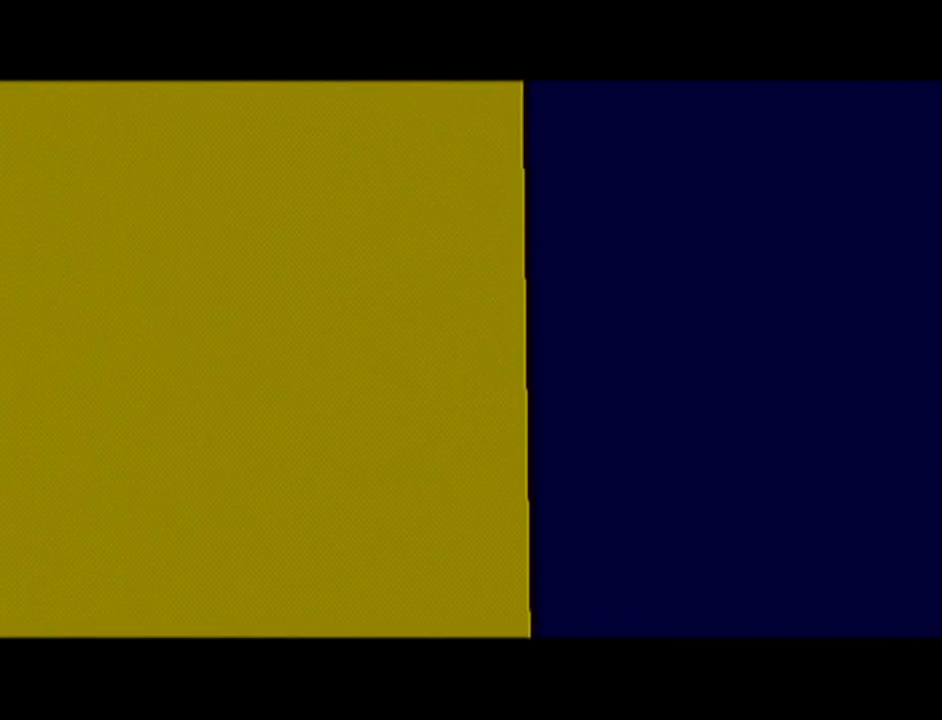
{"buttons": [], "left_stick": "center", "events": []}
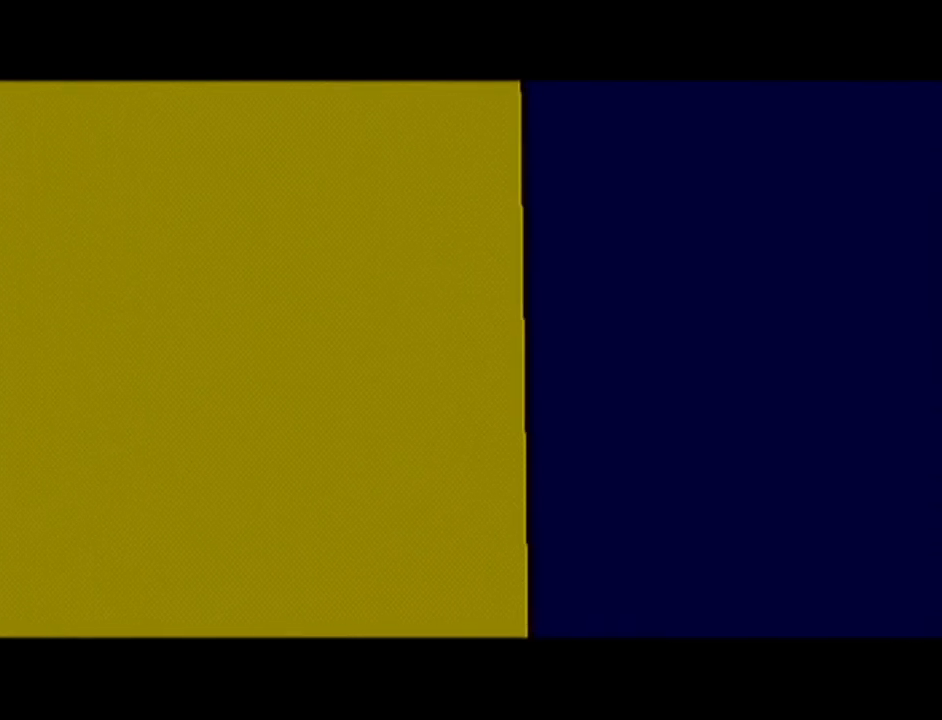
{"buttons": [], "left_stick": "center", "events": []}
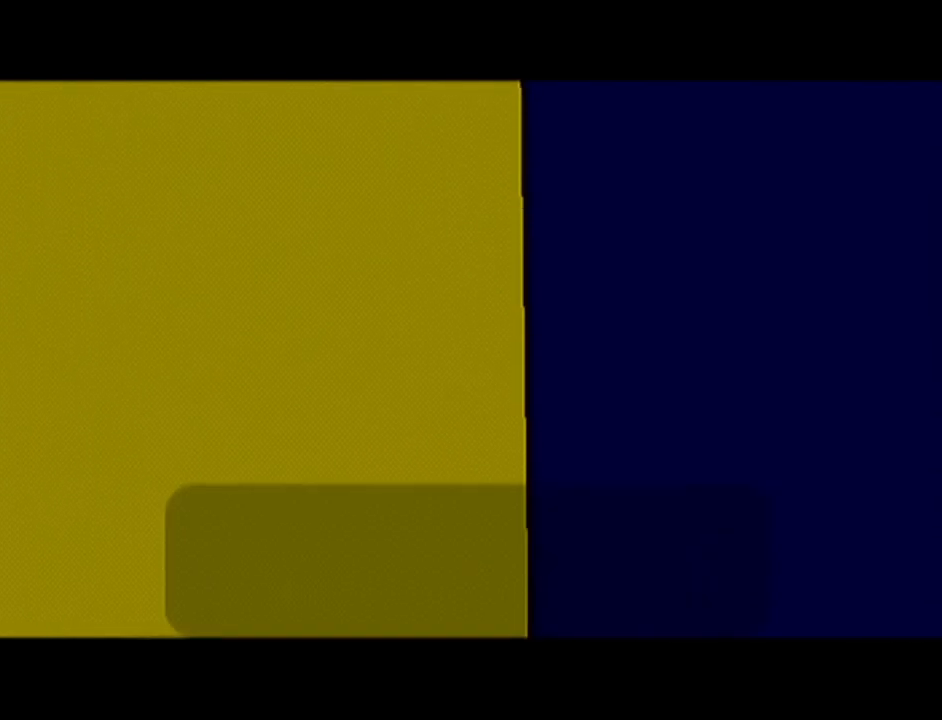
{"buttons": ["A"], "left_stick": "center", "events": [[133, "A", "down"], [200, "A", "up"], [200, "B", "down"], [233, "A", "down"], [233, "B", "up"], [300, "A", "up"], [300, "B", "down"], [350, "A", "down"], [350, "B", "up"], [417, "A", "up"], [417, "B", "down"], [483, "A", "down"], [483, "B", "up"]]}
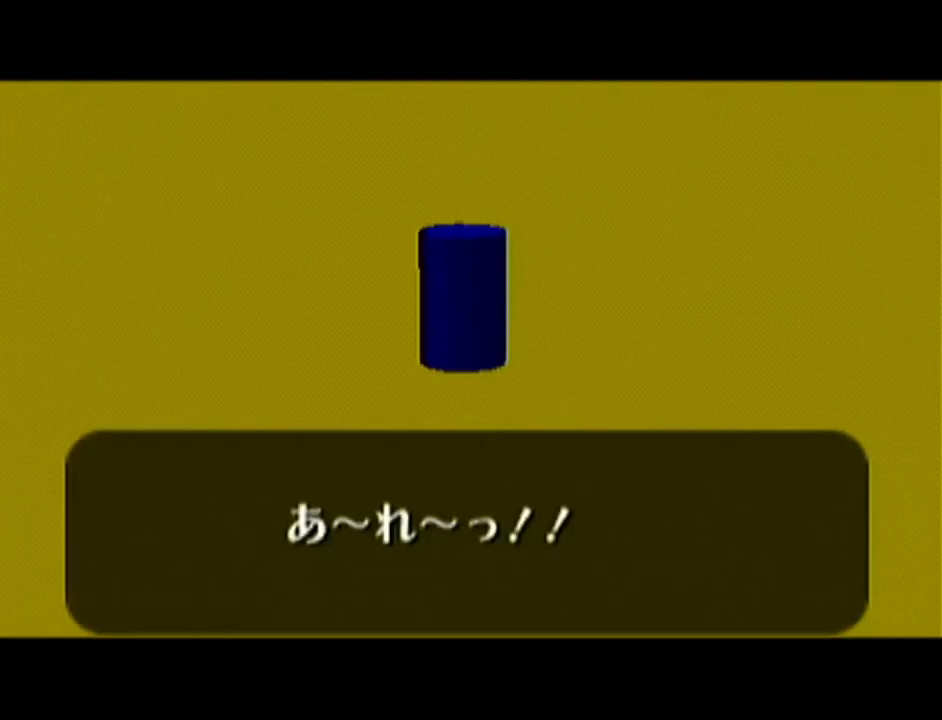
{"buttons": [], "left_stick": "center", "events": [[17, "B", "down"], [50, "A", "up"], [133, "B", "up"]]}
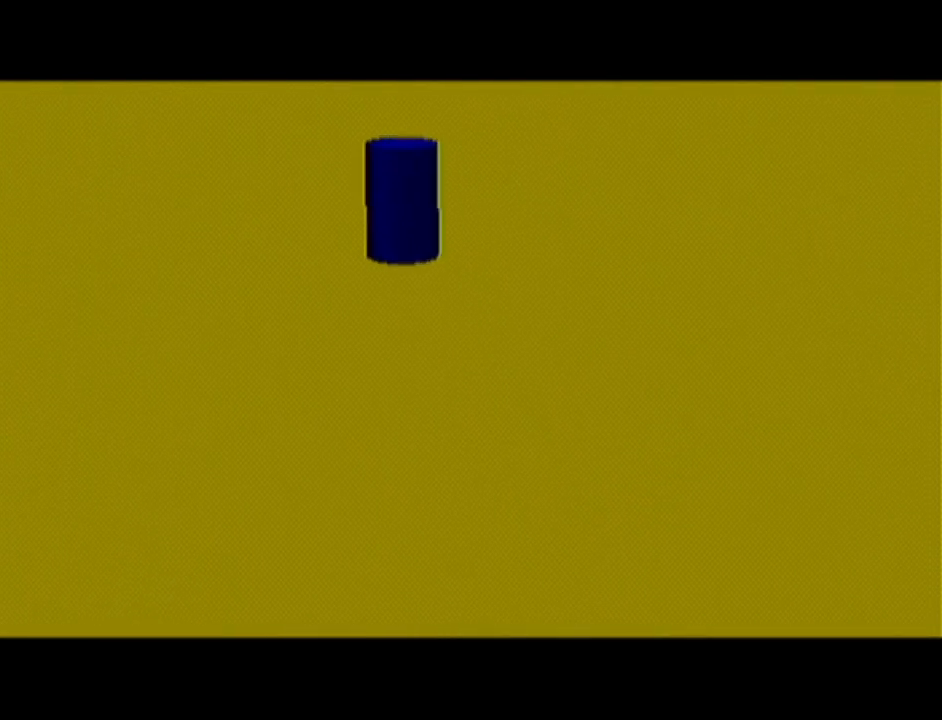
{"buttons": [], "left_stick": "center", "events": []}
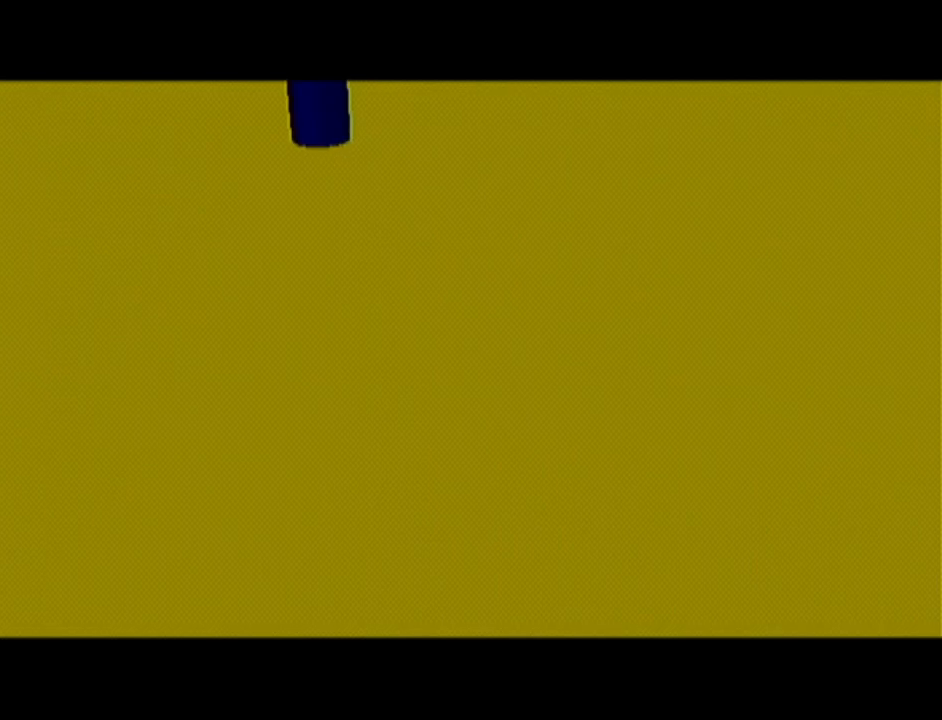
{"buttons": [], "left_stick": "center", "events": []}
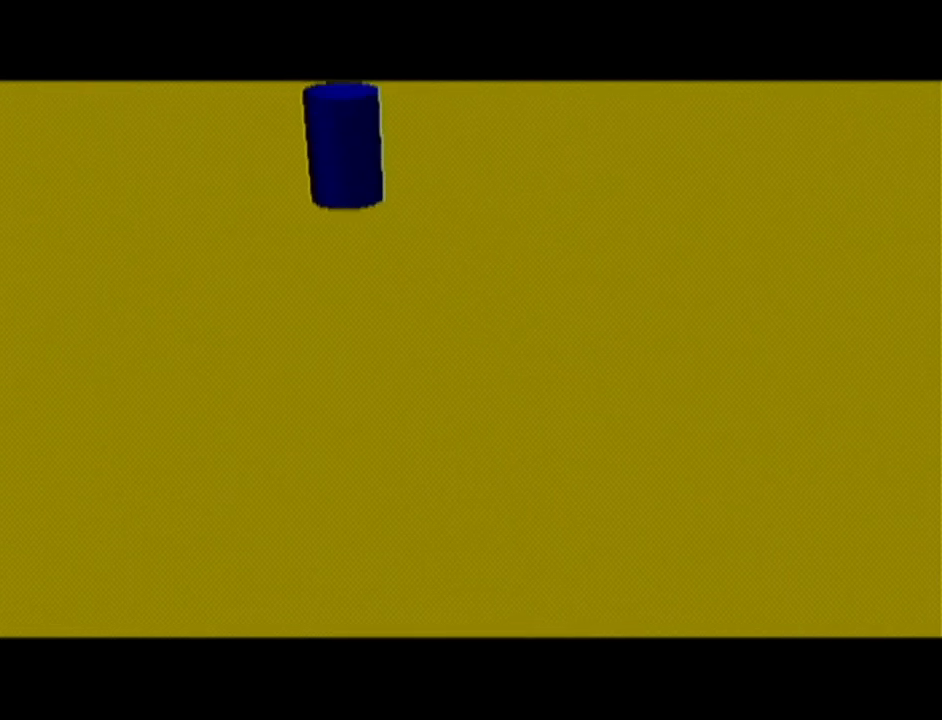
{"buttons": [], "left_stick": "center", "events": []}
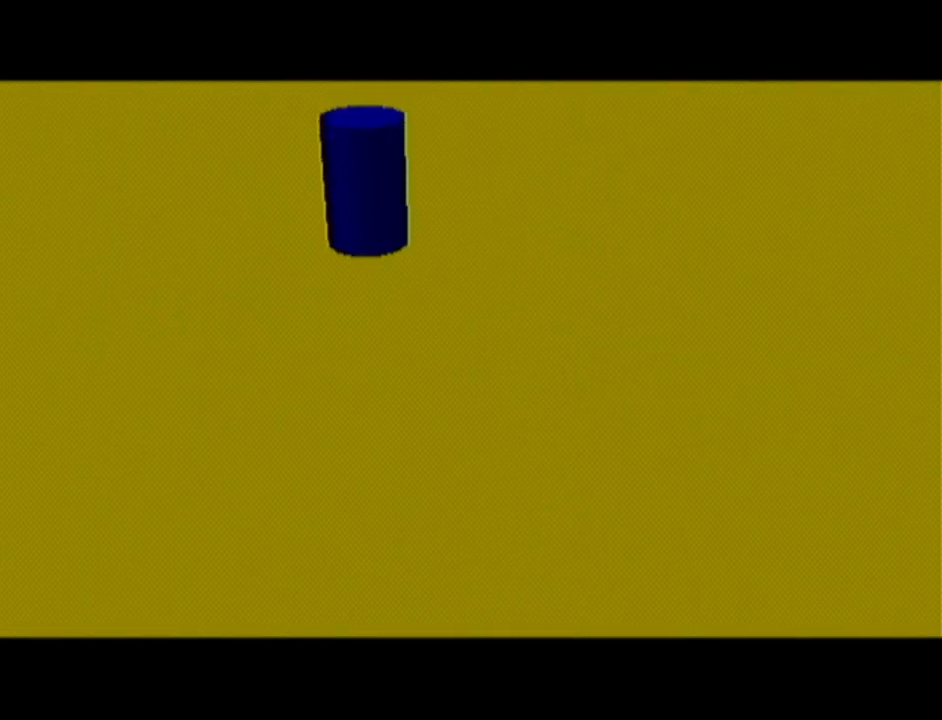
{"buttons": [], "left_stick": "center", "events": []}
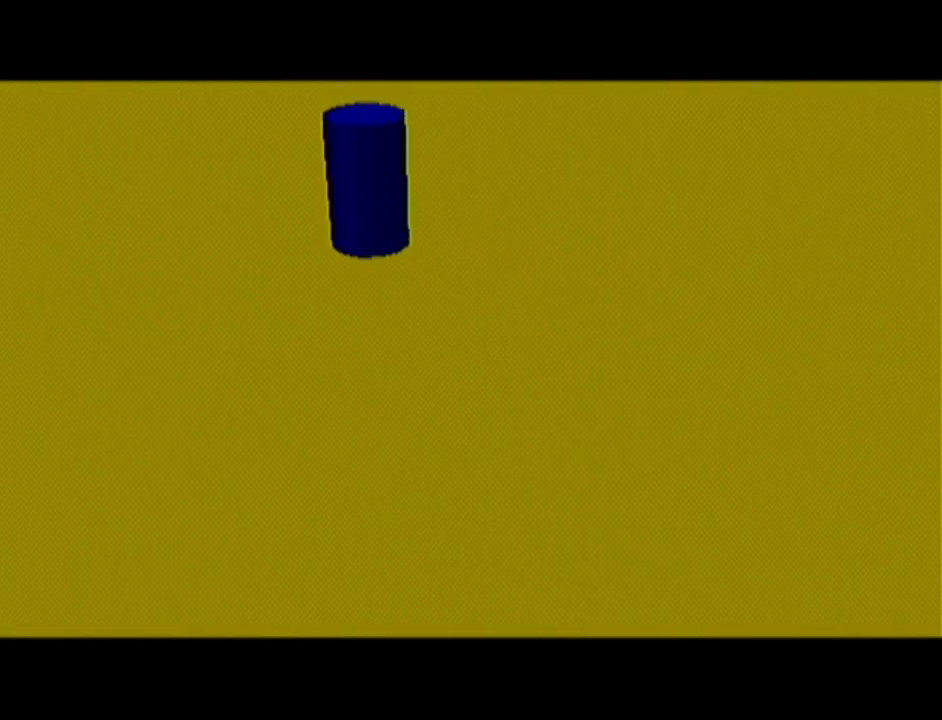
{"buttons": [], "left_stick": "center", "events": []}
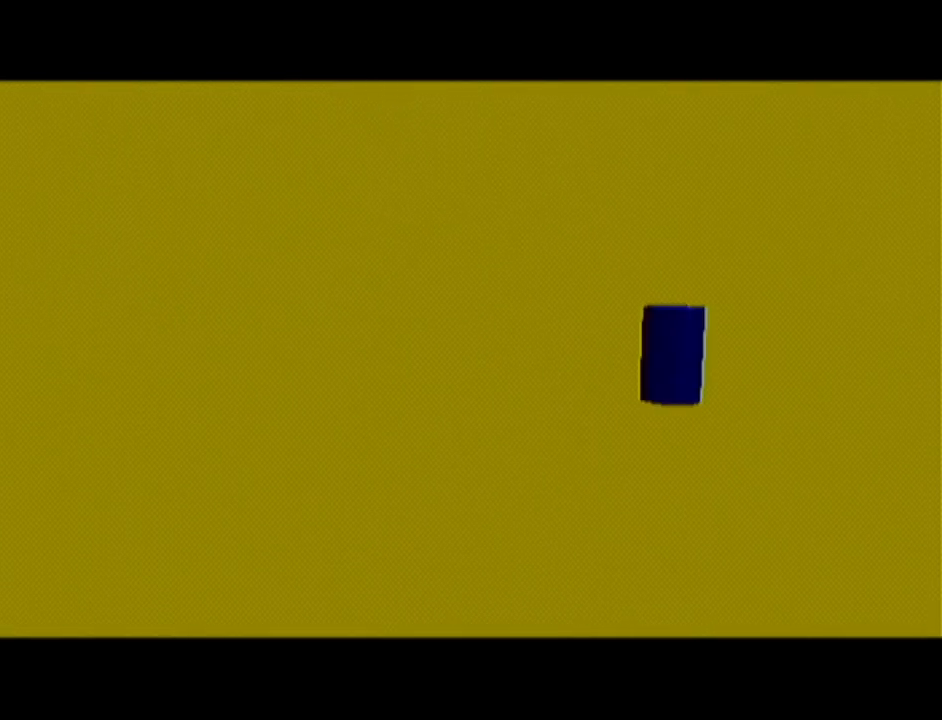
{"buttons": [], "left_stick": "up-right", "events": [[234, "left_stick", "up"], [484, "left_stick", "up-right"]]}